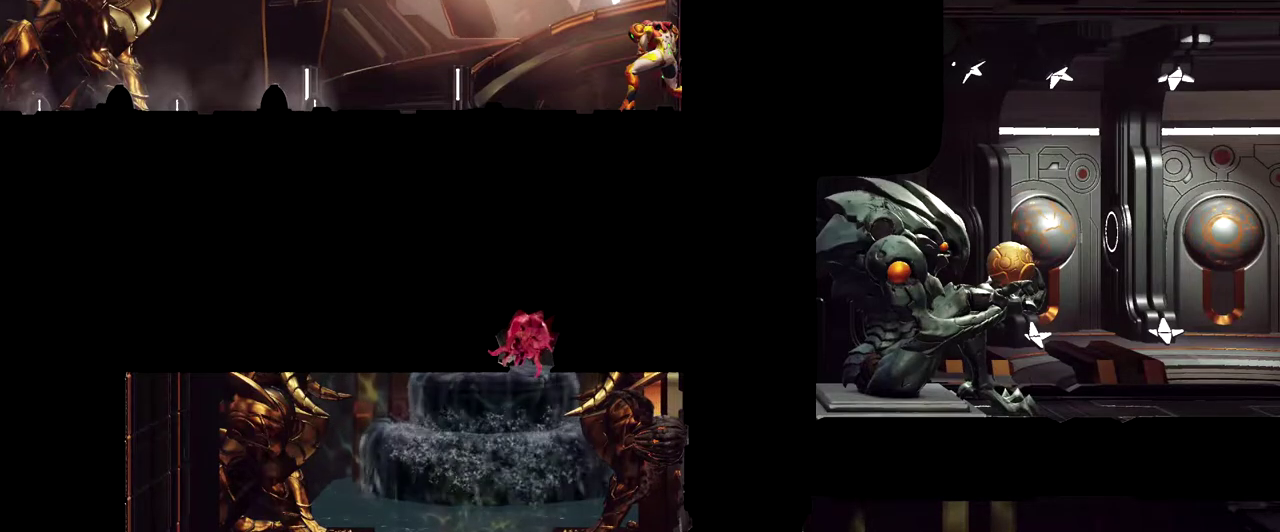
Gameplay with a controller (Nintendo layout); each line is a JSON object with the inputs held at the frame after it. "events" lists button and stick changes between this image and that frame as [ms after this image, input, new state], when the widget could be followed in between. Not read: L2 R2 R3 right_stick.
{"buttons": ["L1"], "left_stick": "down", "events": []}
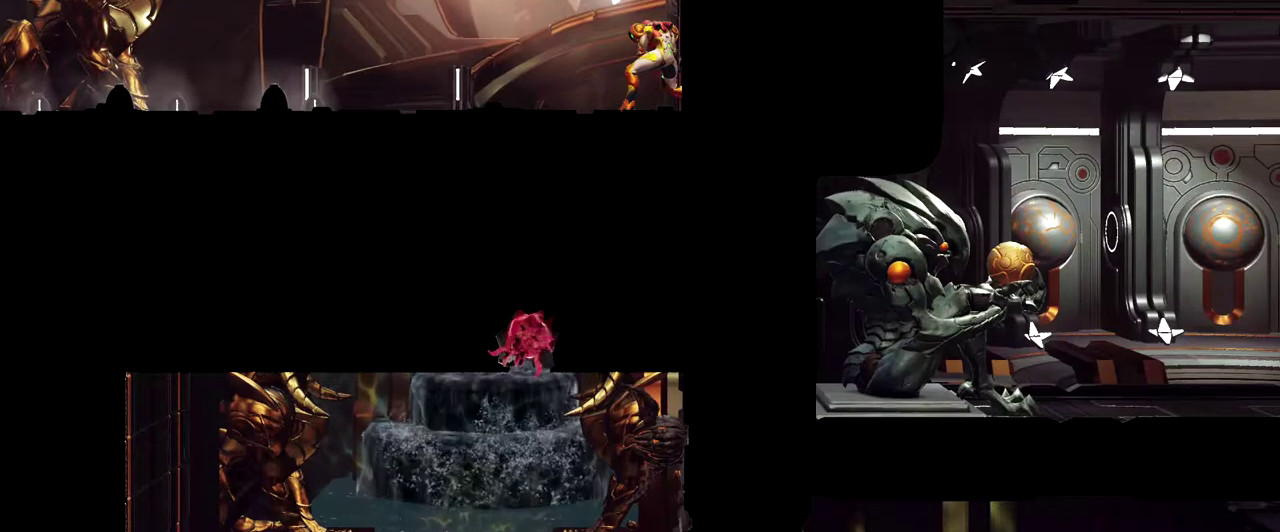
{"buttons": ["L1"], "left_stick": "down", "events": []}
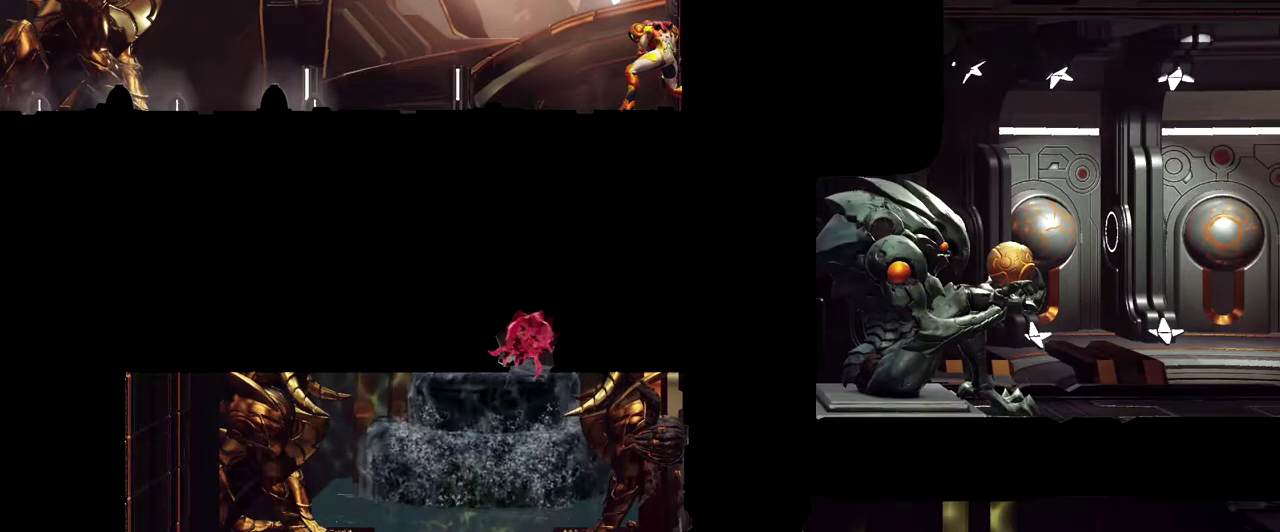
{"buttons": ["L1"], "left_stick": "down", "events": []}
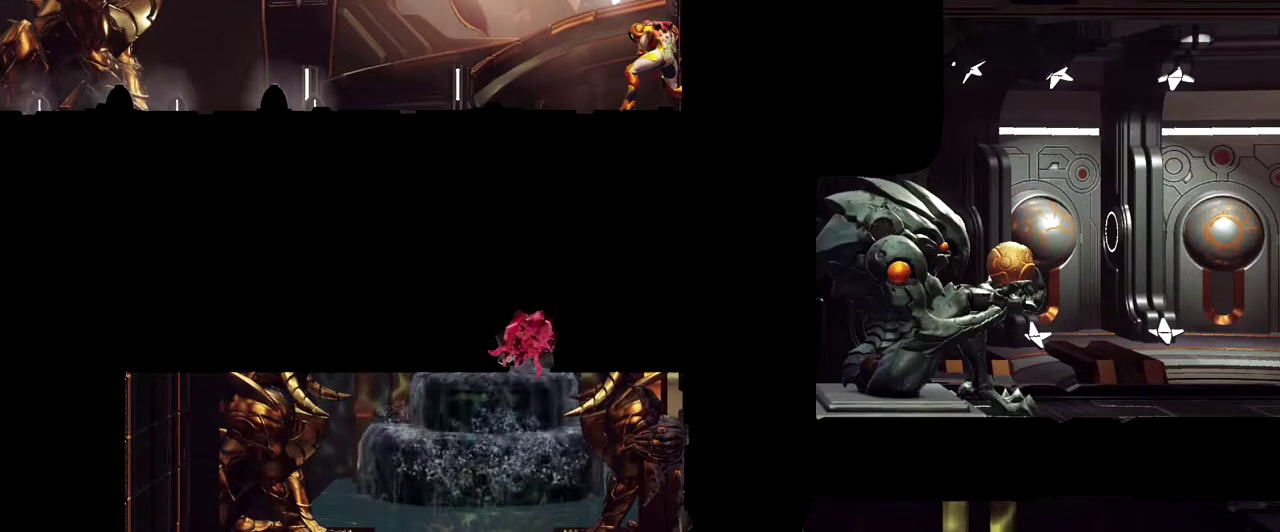
{"buttons": ["L1"], "left_stick": "down", "events": []}
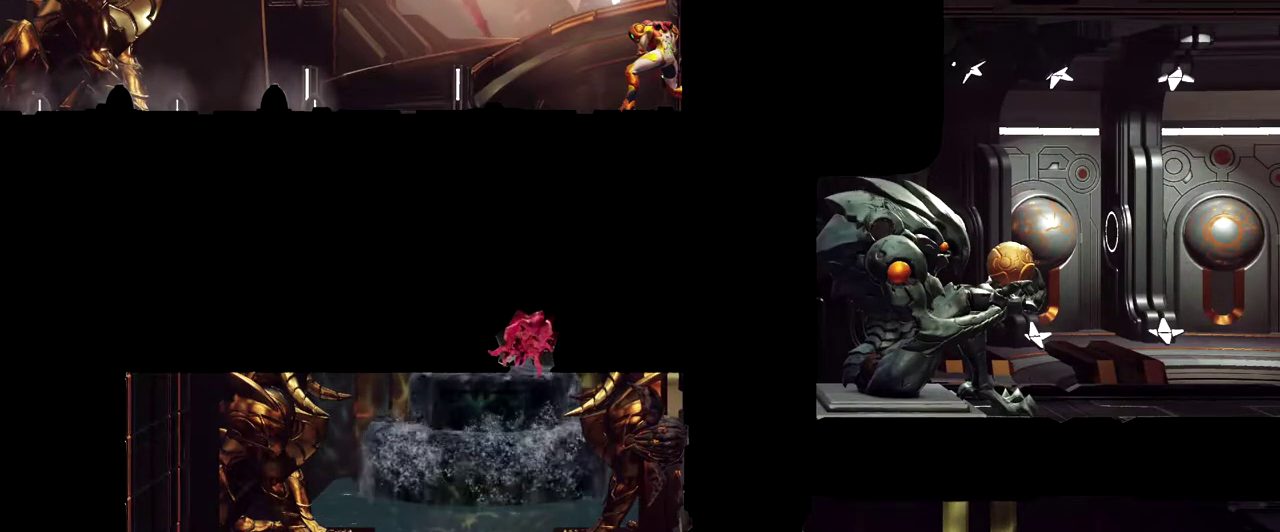
{"buttons": ["L1"], "left_stick": "down", "events": []}
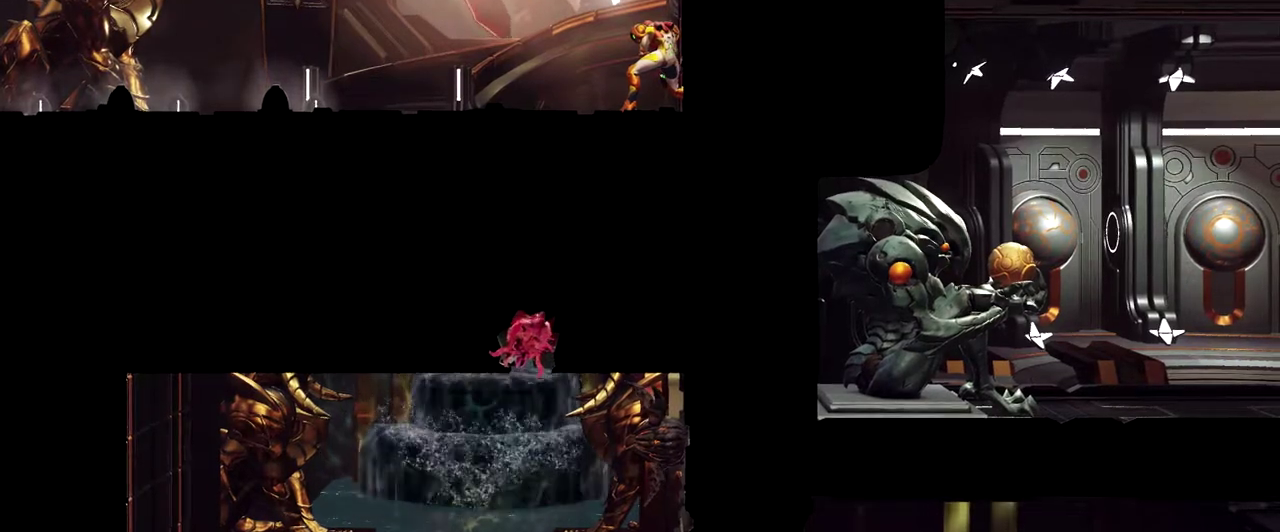
{"buttons": ["L1"], "left_stick": "down-left", "events": [[217, "left_stick", "down-left"]]}
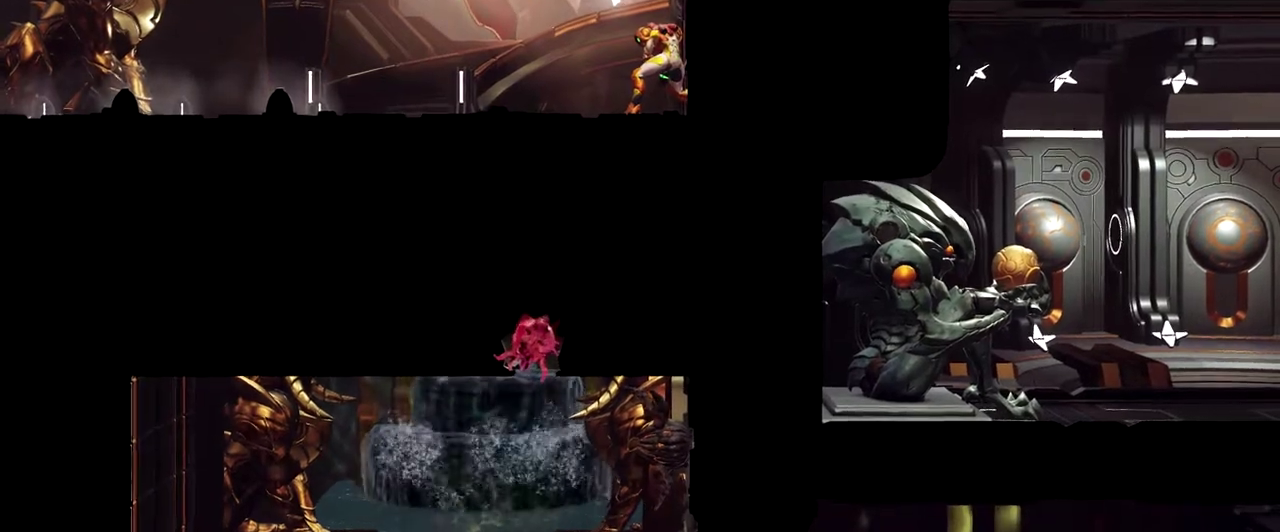
{"buttons": ["L1"], "left_stick": "down", "events": [[17, "left_stick", "down"]]}
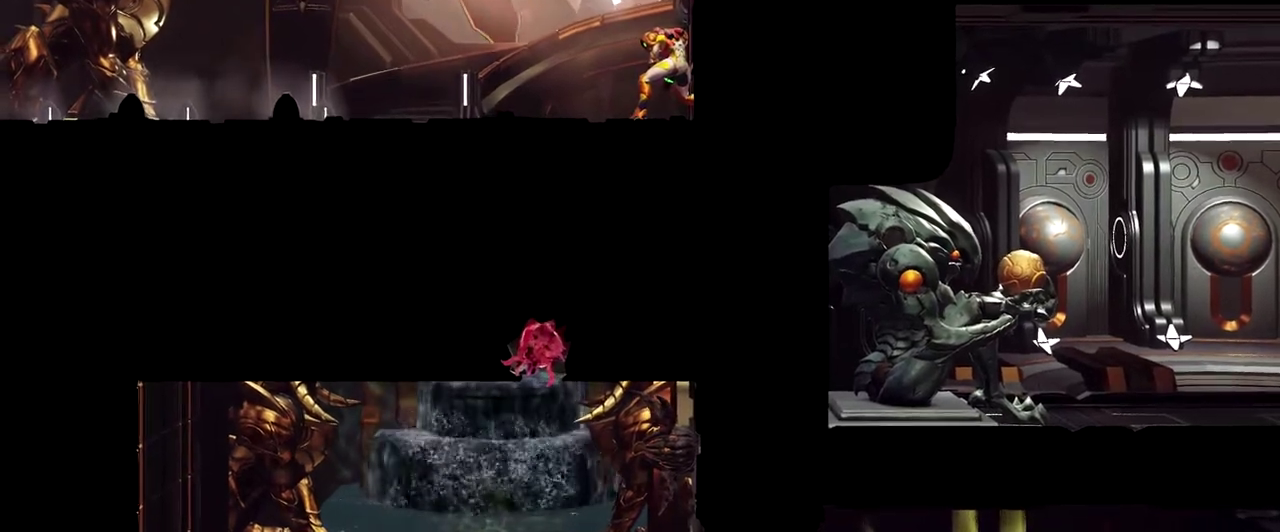
{"buttons": ["L1"], "left_stick": "down-left", "events": [[100, "left_stick", "down-left"]]}
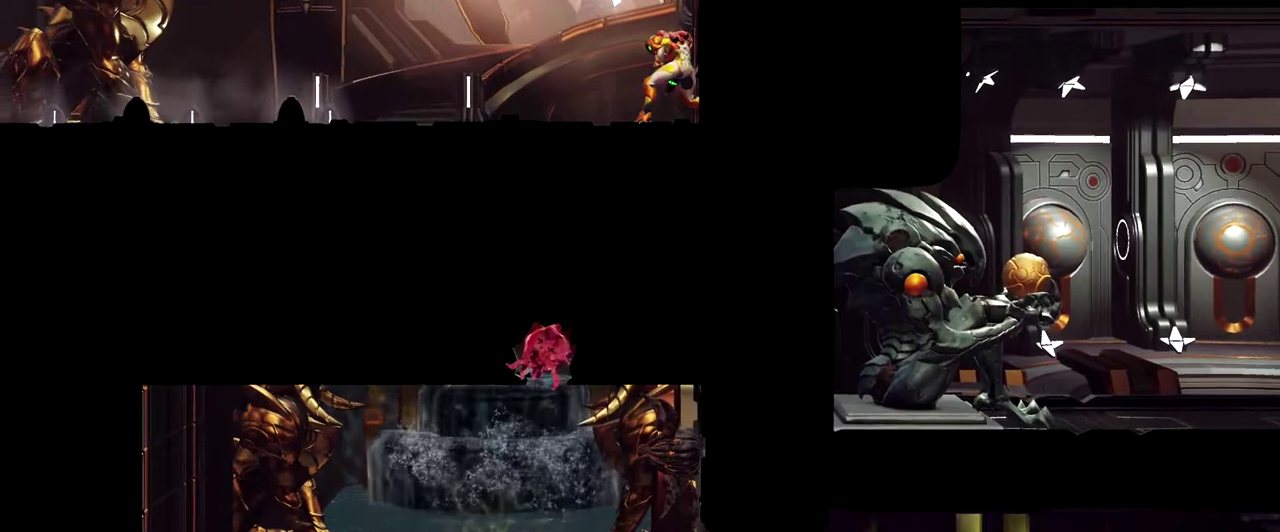
{"buttons": ["L1"], "left_stick": "down-left", "events": []}
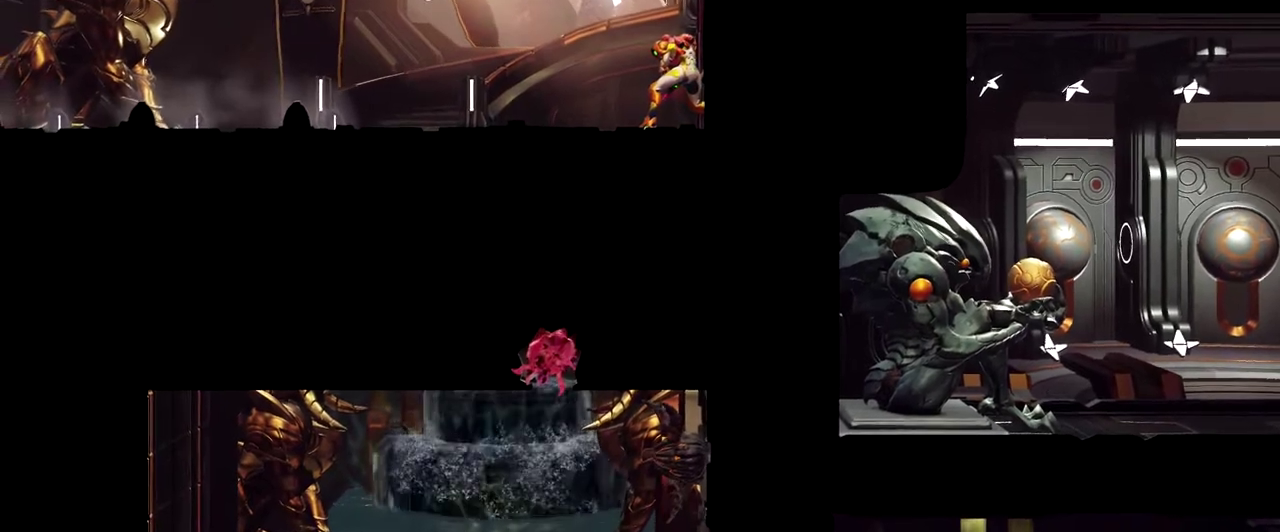
{"buttons": ["L1"], "left_stick": "down-left", "events": []}
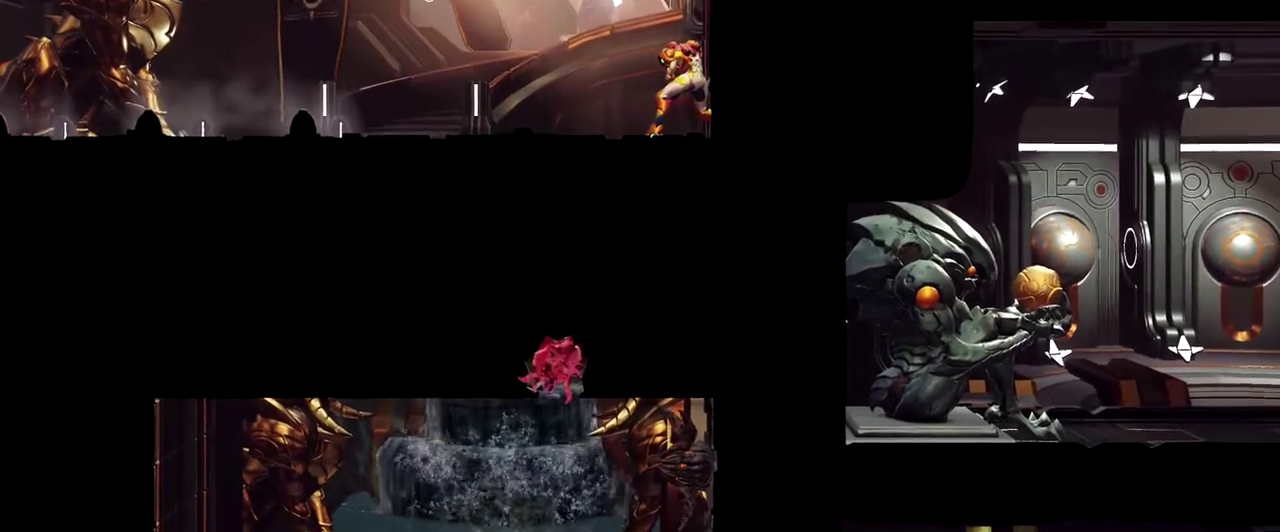
{"buttons": ["L1"], "left_stick": "down-left", "events": []}
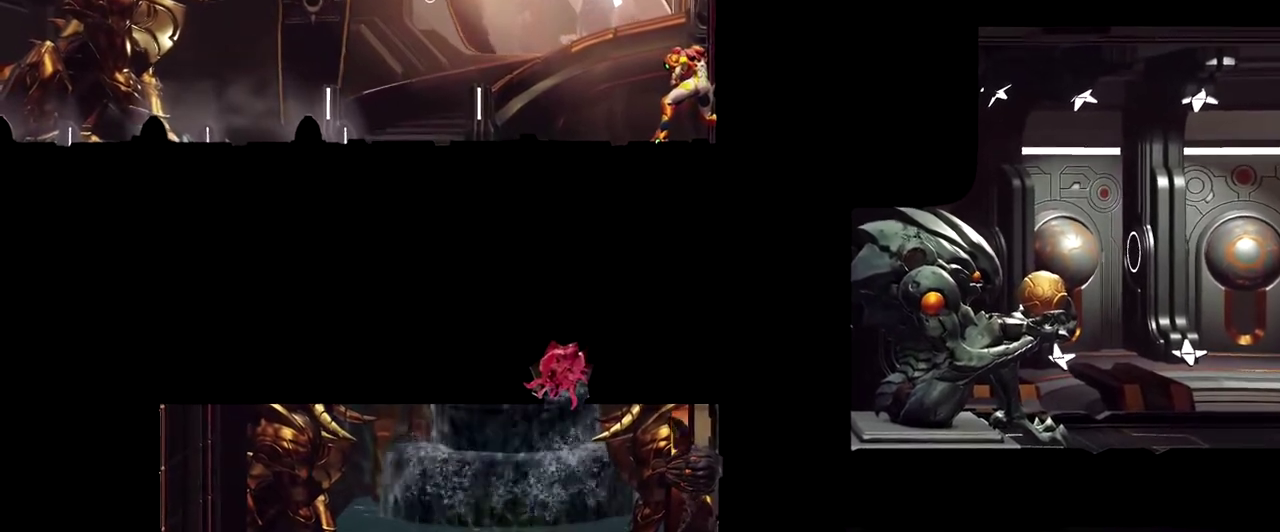
{"buttons": ["L1"], "left_stick": "down-left", "events": []}
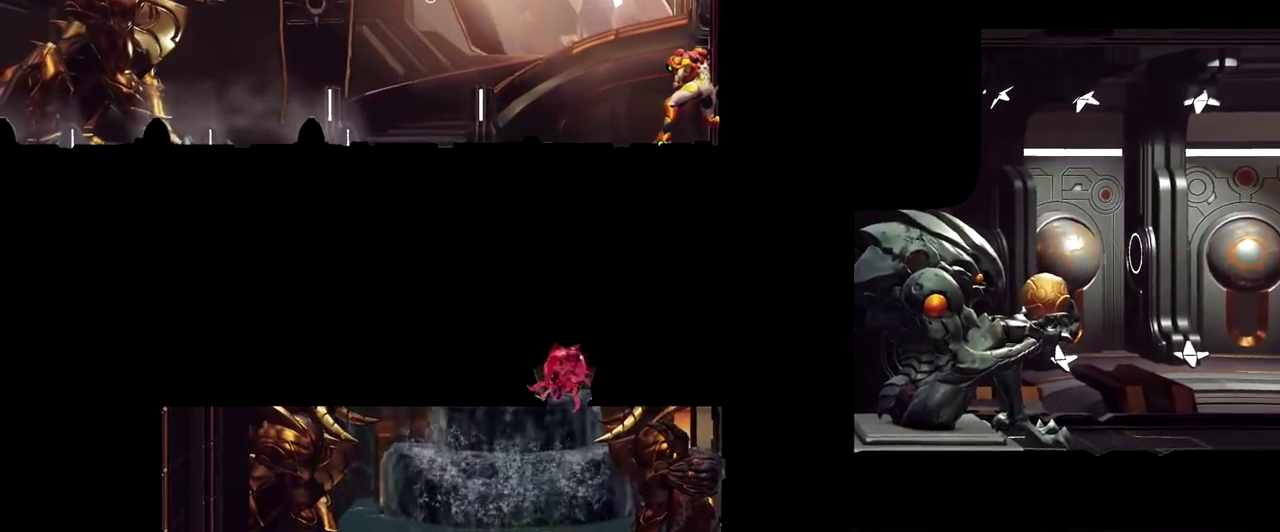
{"buttons": [], "left_stick": "center", "events": [[150, "L1", "up"], [200, "left_stick", "center"]]}
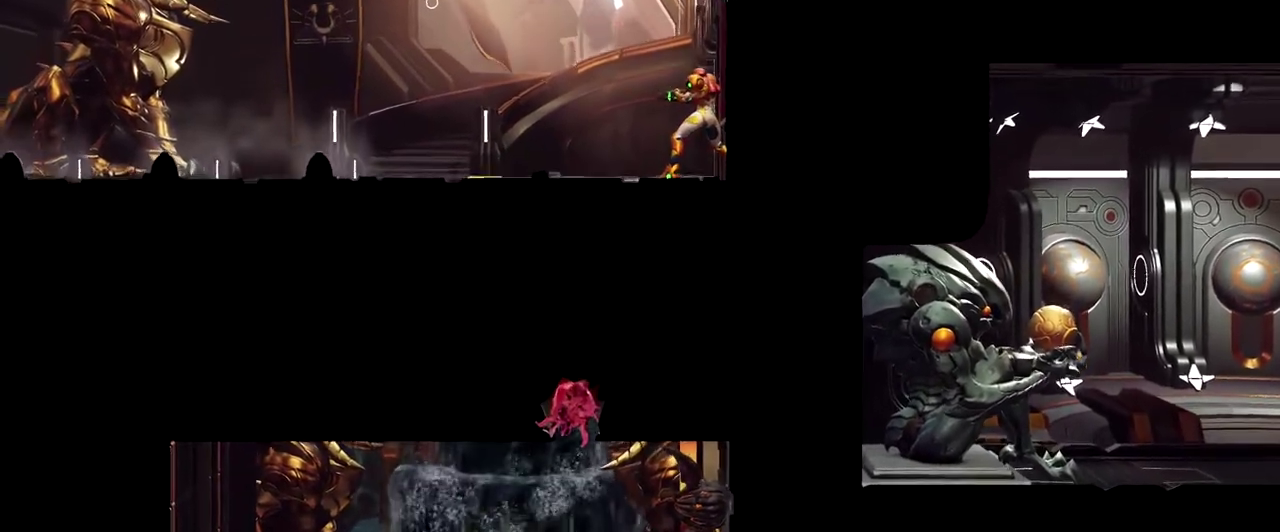
{"buttons": [], "left_stick": "center", "events": [[133, "left_stick", "left"], [367, "left_stick", "center"]]}
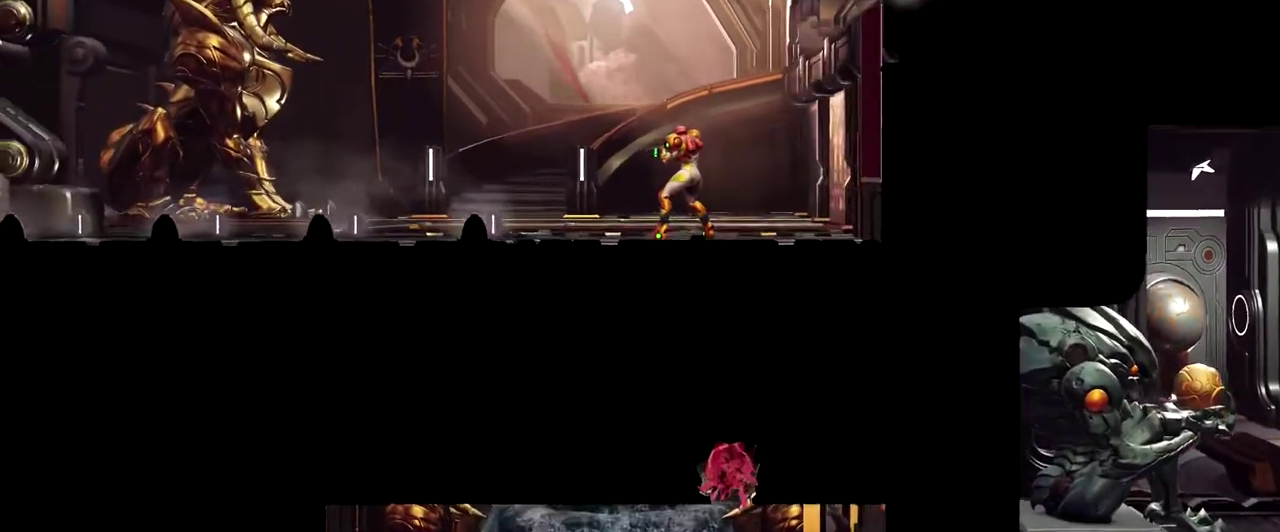
{"buttons": [], "left_stick": "center", "events": [[250, "left_stick", "left"], [400, "left_stick", "center"]]}
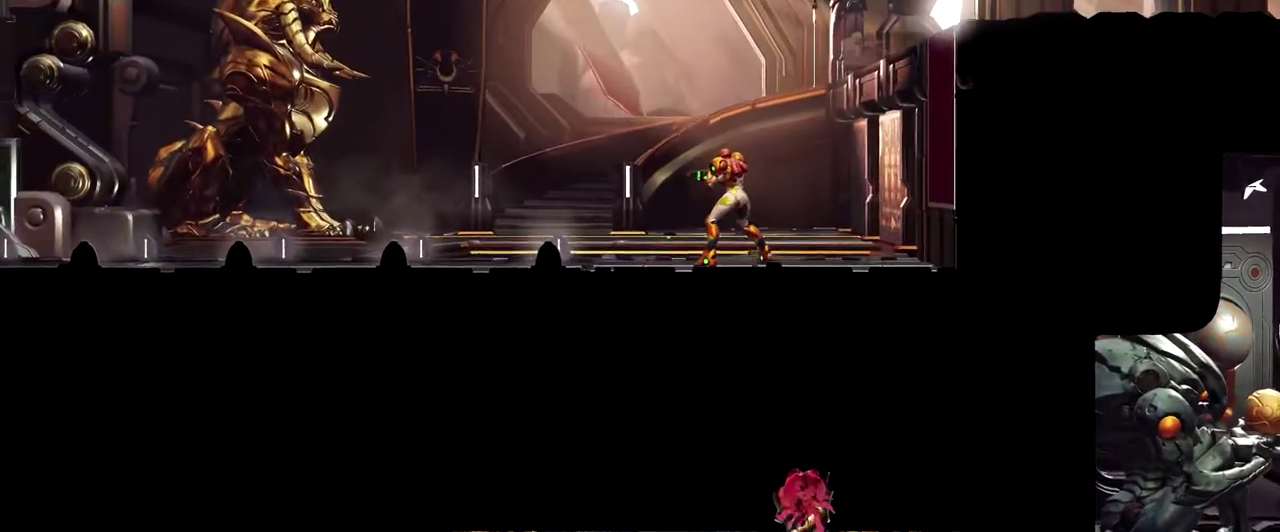
{"buttons": [], "left_stick": "center", "events": [[217, "left_stick", "left"], [367, "left_stick", "center"]]}
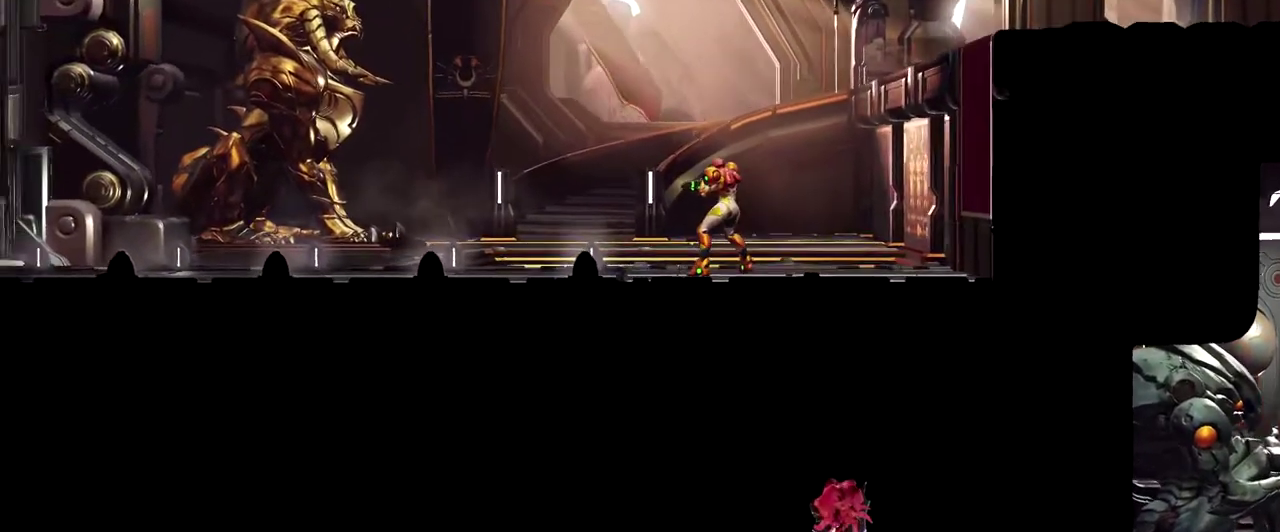
{"buttons": [], "left_stick": "left", "events": [[350, "left_stick", "left"]]}
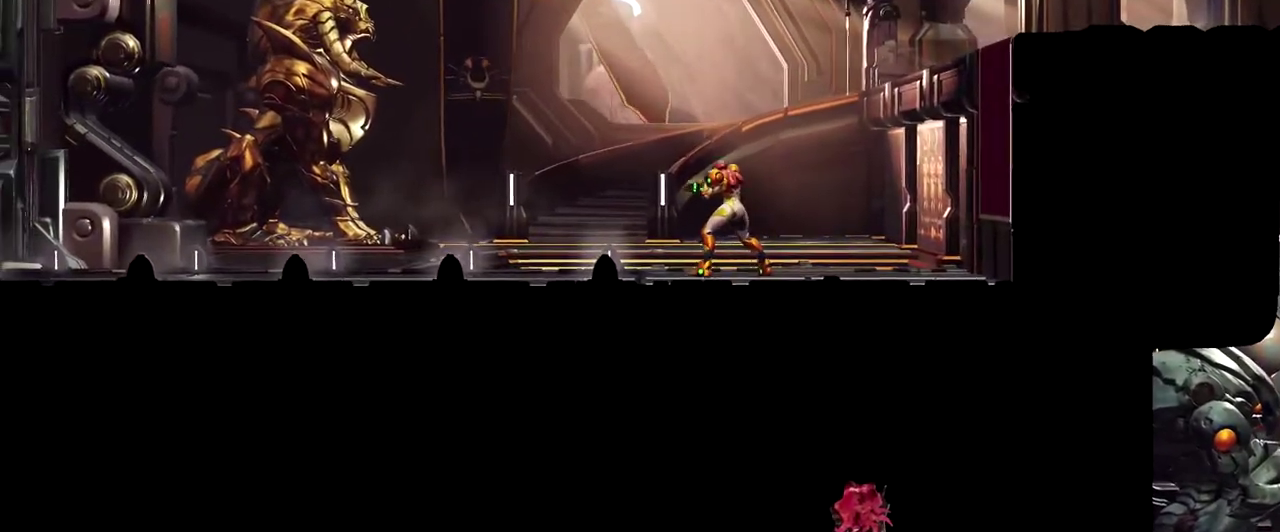
{"buttons": [], "left_stick": "left", "events": []}
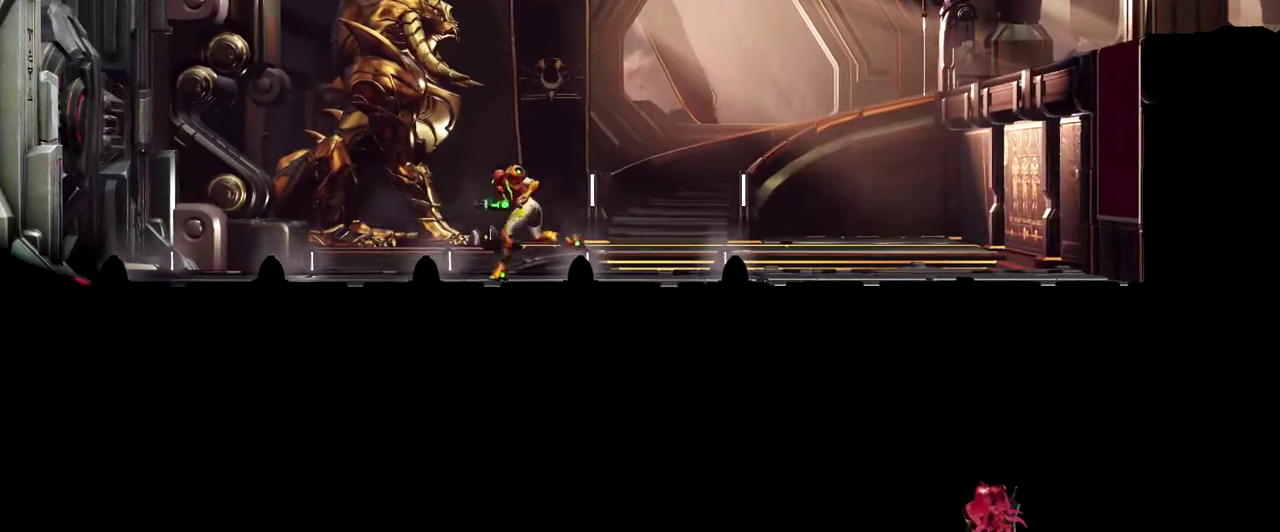
{"buttons": [], "left_stick": "center", "events": [[167, "left_stick", "center"]]}
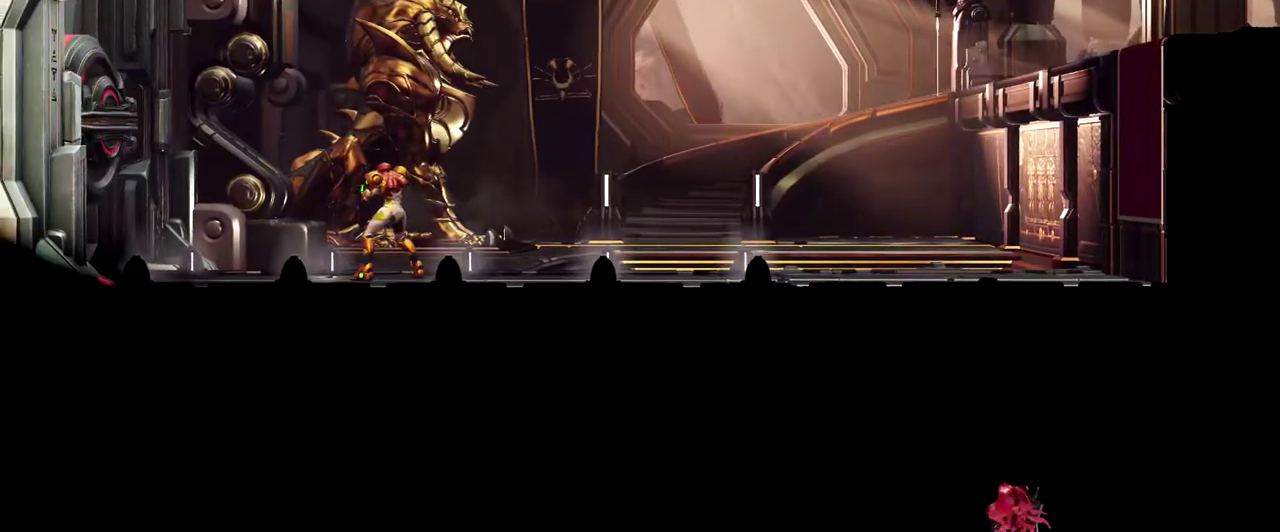
{"buttons": [], "left_stick": "center", "events": []}
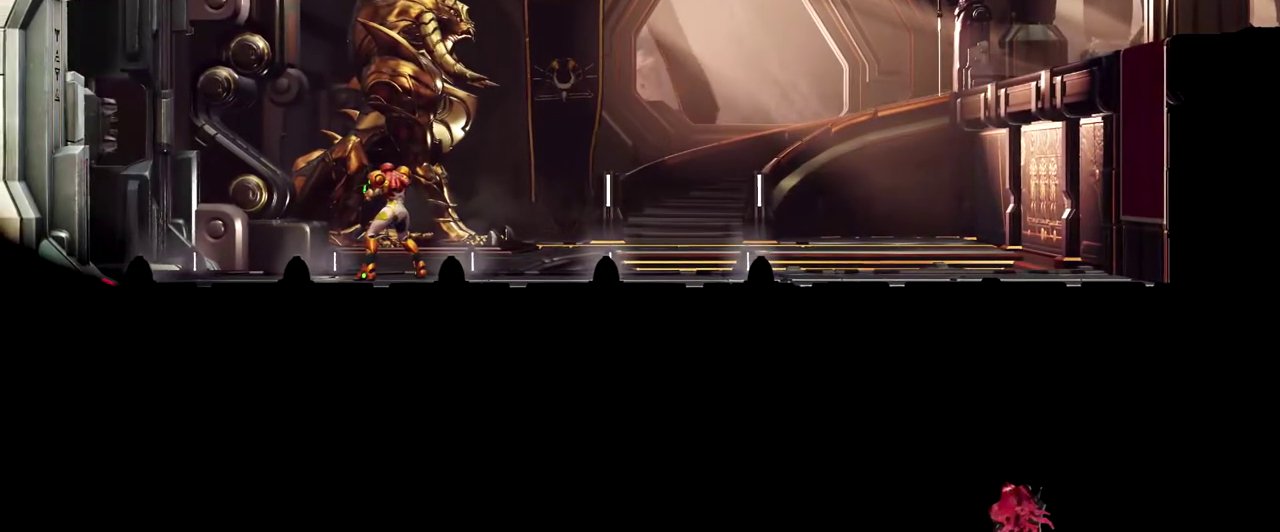
{"buttons": [], "left_stick": "center", "events": []}
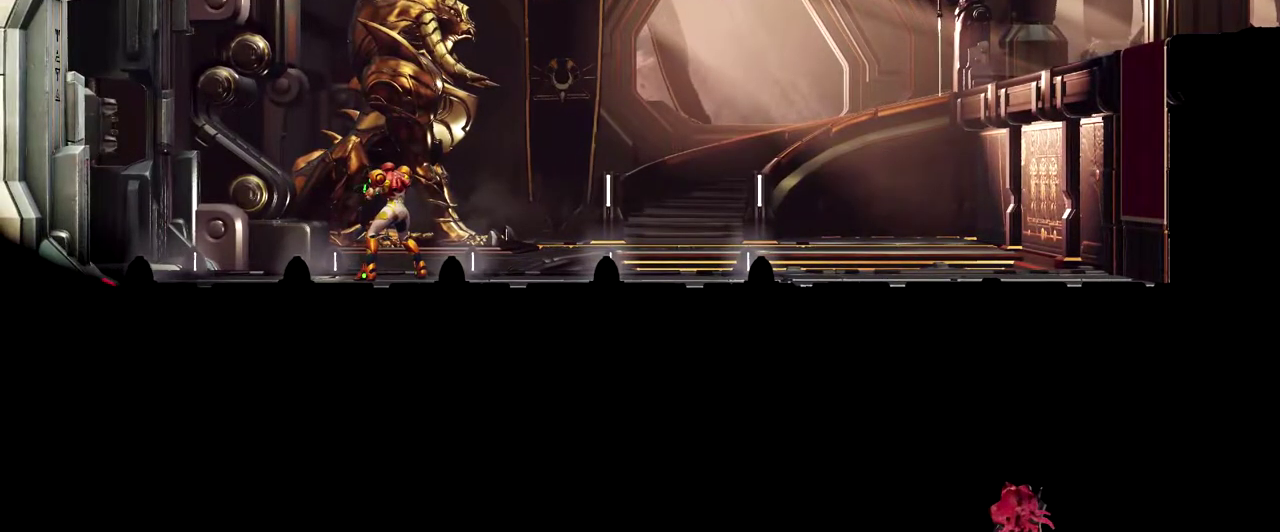
{"buttons": [], "left_stick": "left", "events": [[450, "left_stick", "left"]]}
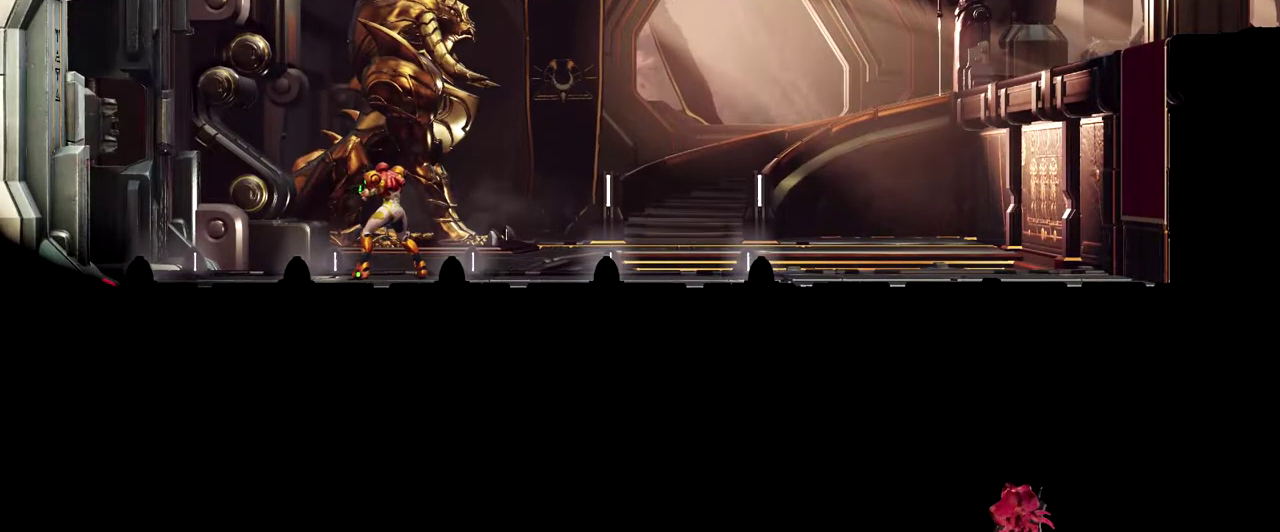
{"buttons": [], "left_stick": "right", "events": [[200, "left_stick", "center"], [267, "left_stick", "right"]]}
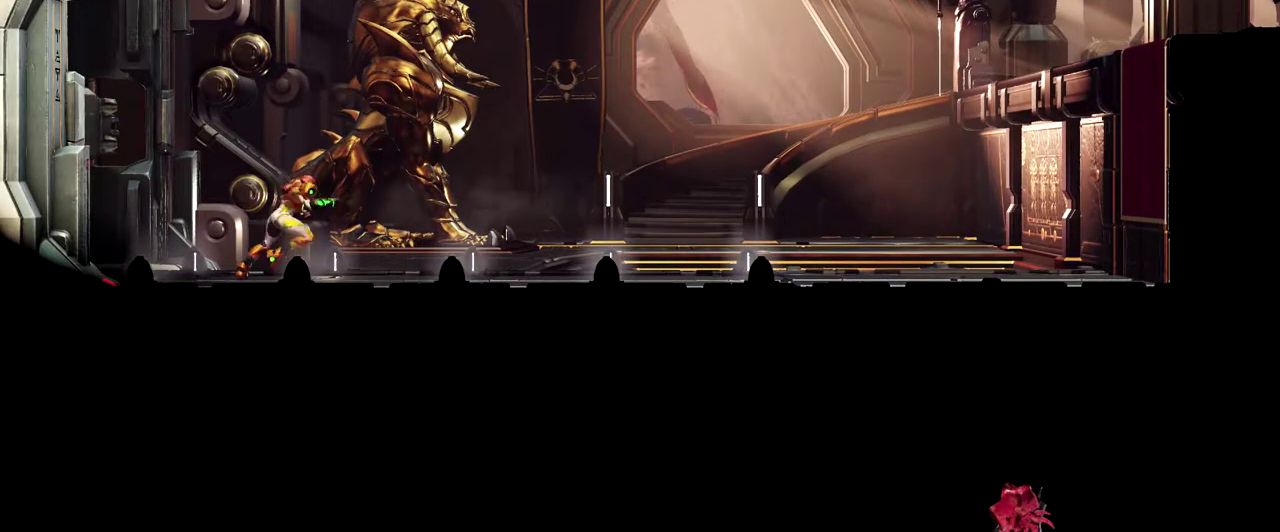
{"buttons": [], "left_stick": "right", "events": []}
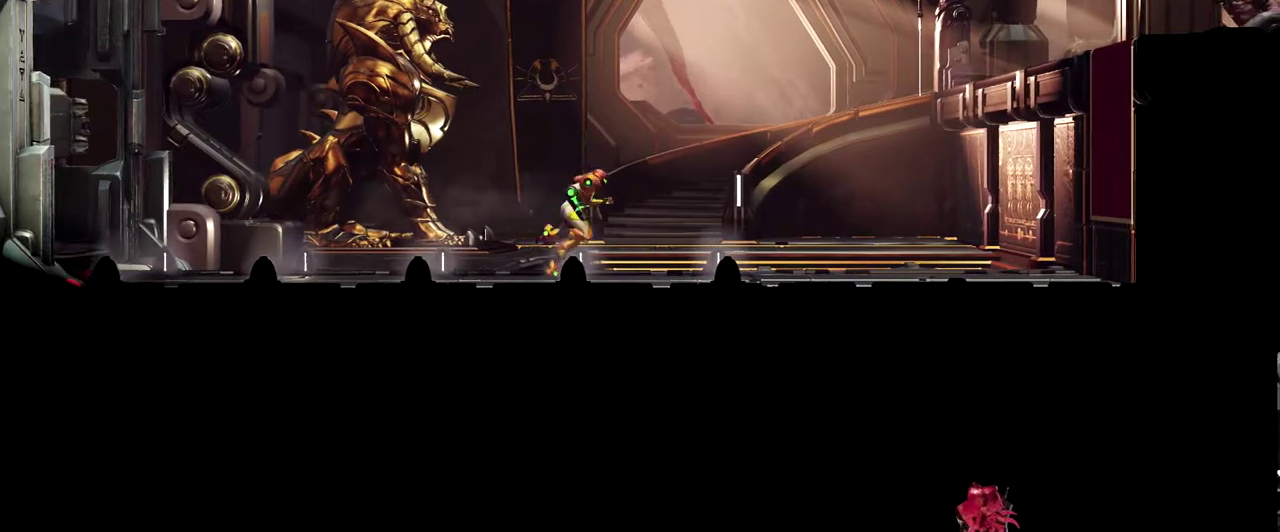
{"buttons": ["X"], "left_stick": "right", "events": [[450, "X", "down"]]}
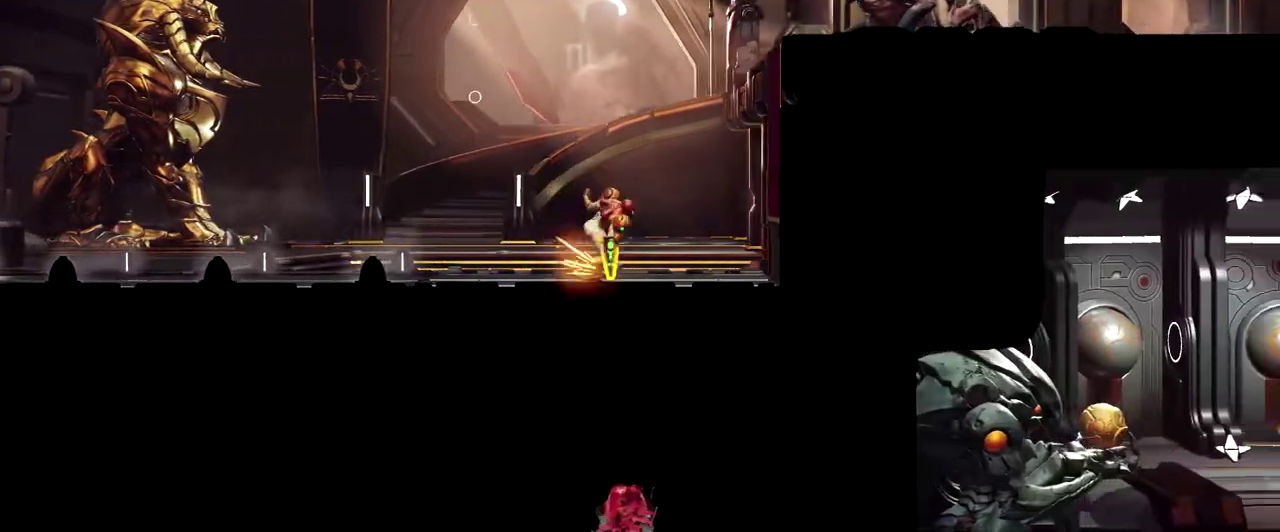
{"buttons": ["Y", "L1"], "left_stick": "down", "events": [[167, "left_stick", "down-right"], [183, "X", "up"], [267, "Y", "down"], [300, "L1", "down"], [317, "left_stick", "down"]]}
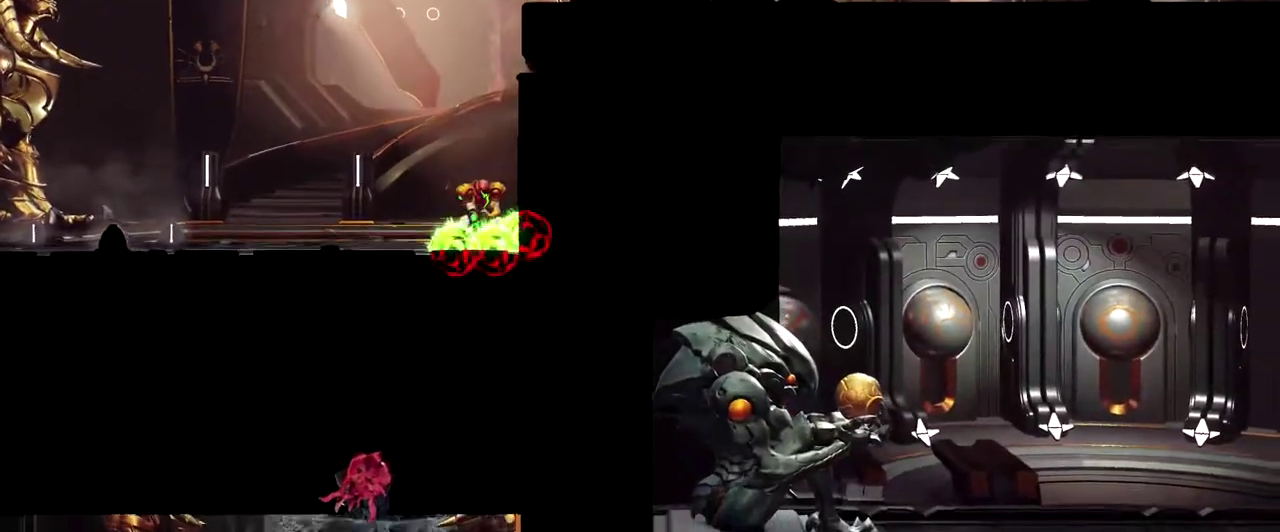
{"buttons": ["Y", "L1"], "left_stick": "down-left", "events": [[483, "left_stick", "down-left"]]}
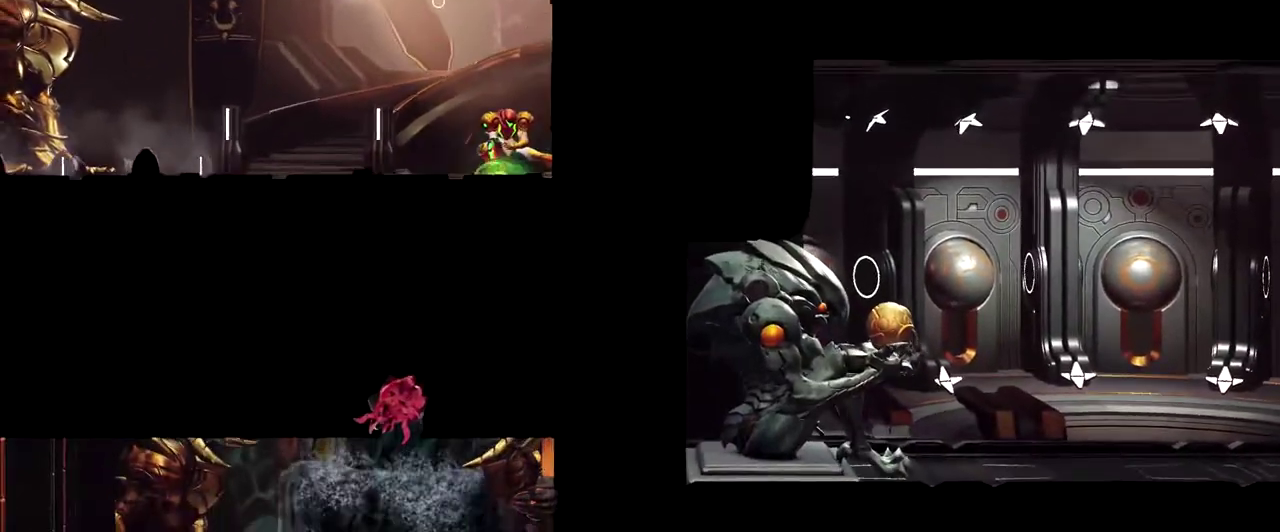
{"buttons": [], "left_stick": "left", "events": [[17, "Y", "up"], [50, "left_stick", "left"], [67, "L1", "up"]]}
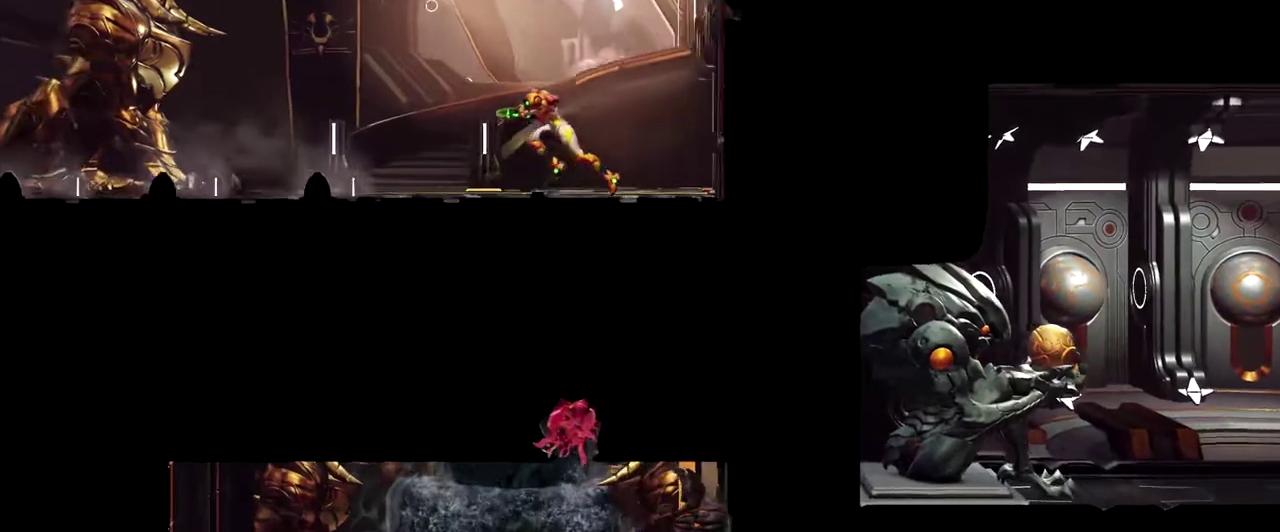
{"buttons": [], "left_stick": "center", "events": [[283, "left_stick", "center"]]}